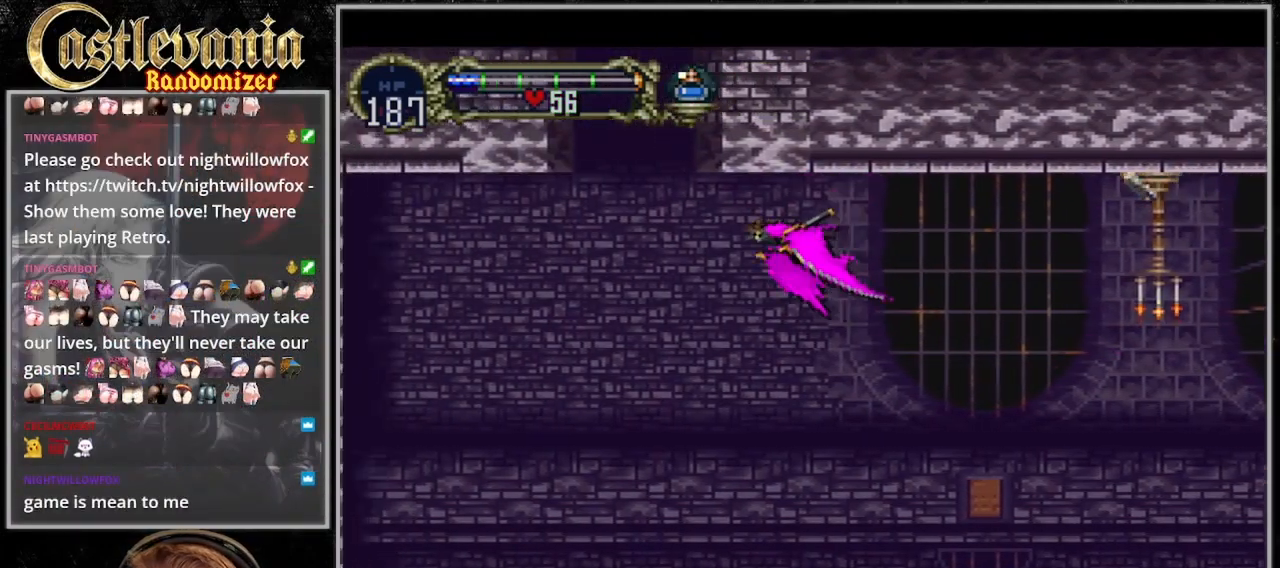
Gameplay with a controller (PlayStation layout); each line is a JSON object with the inputs held at the frame after it (dt_ms = milliseconds from this image to that frame). "events" lists button and stick changes between this image and that frame as [ms after this image, input, new state], when the widget could be followed in between. Not read: L3 R3 SELECT.
{"dt_ms": 500, "buttons": ["DPAD_UP", "DPAD_LEFT"], "events": [[200, "DPAD_UP", "down"]]}
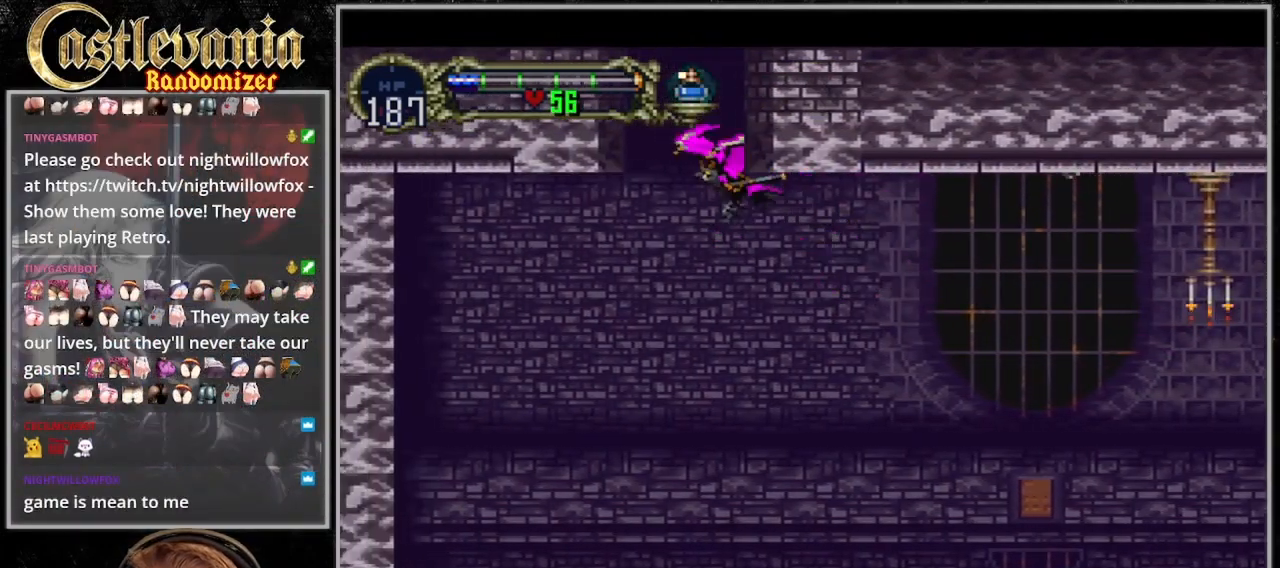
{"dt_ms": 1000, "buttons": ["DPAD_UP"], "events": [[167, "DPAD_LEFT", "up"], [467, "DPAD_RIGHT", "down"], [567, "DPAD_RIGHT", "up"]]}
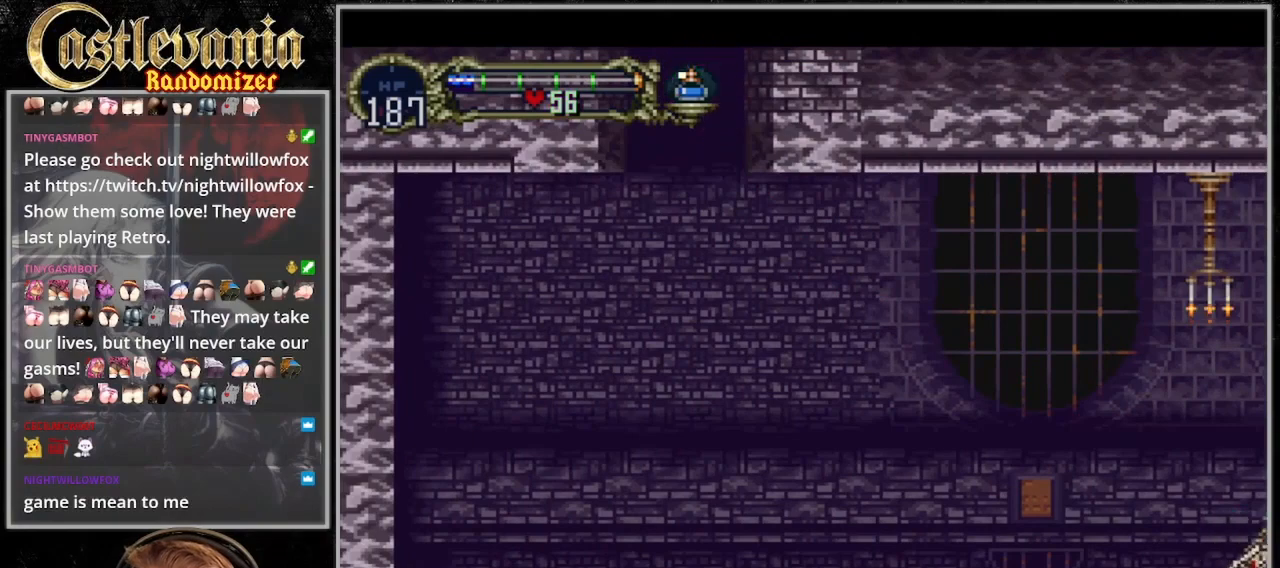
{"dt_ms": 500, "buttons": ["DPAD_UP"], "events": []}
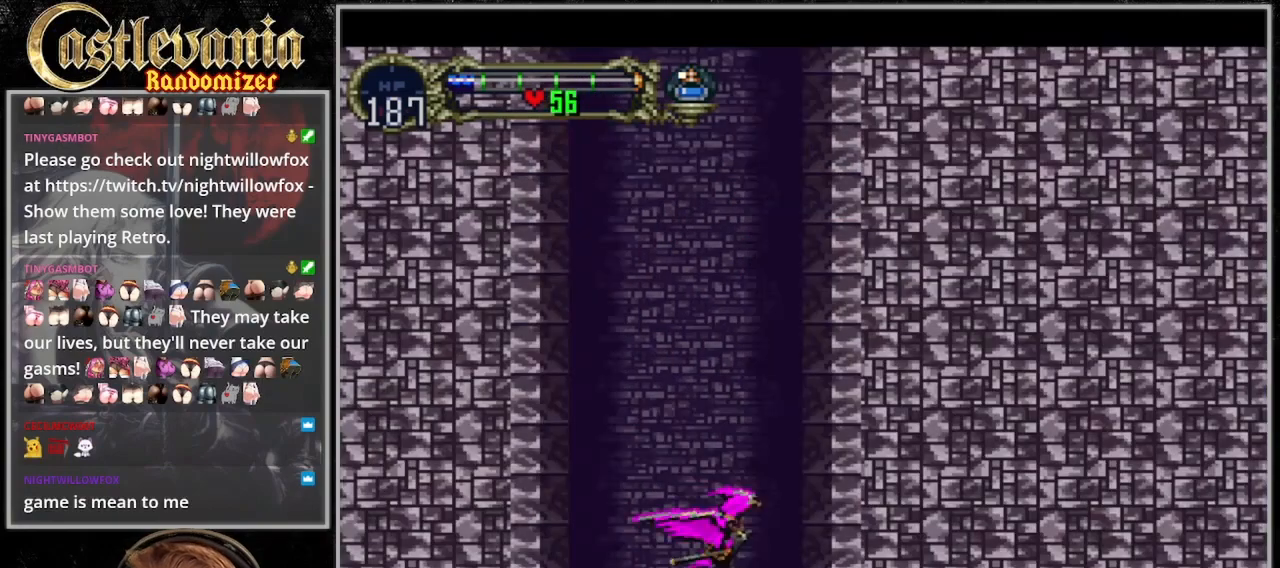
{"dt_ms": 500, "buttons": ["DPAD_UP"], "events": []}
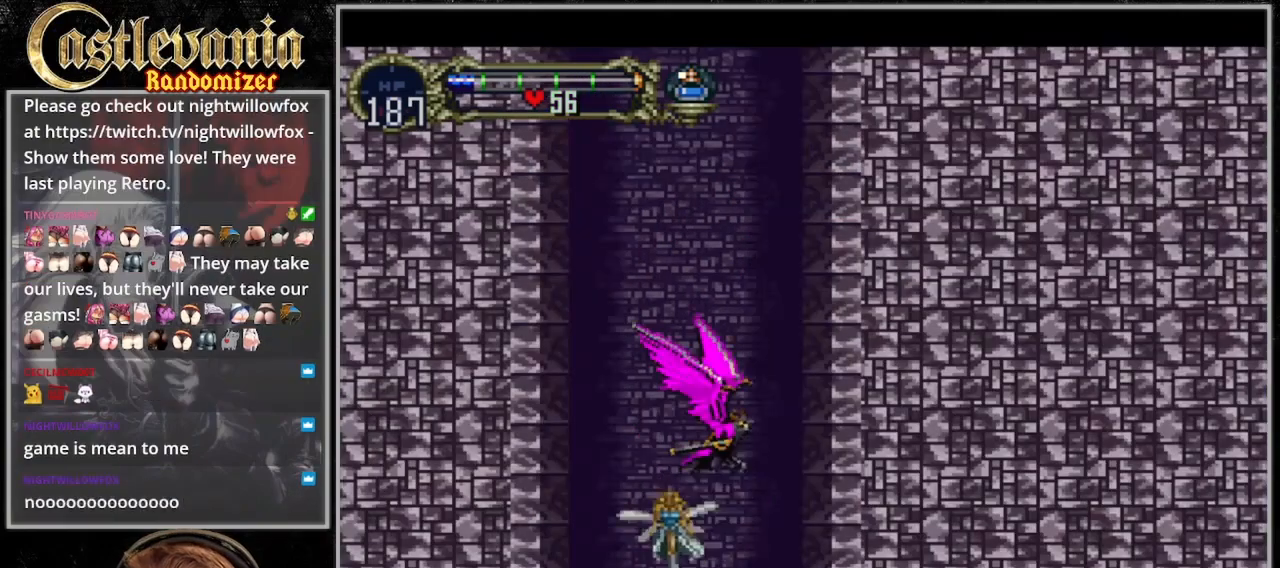
{"dt_ms": 500, "buttons": ["DPAD_UP"], "events": []}
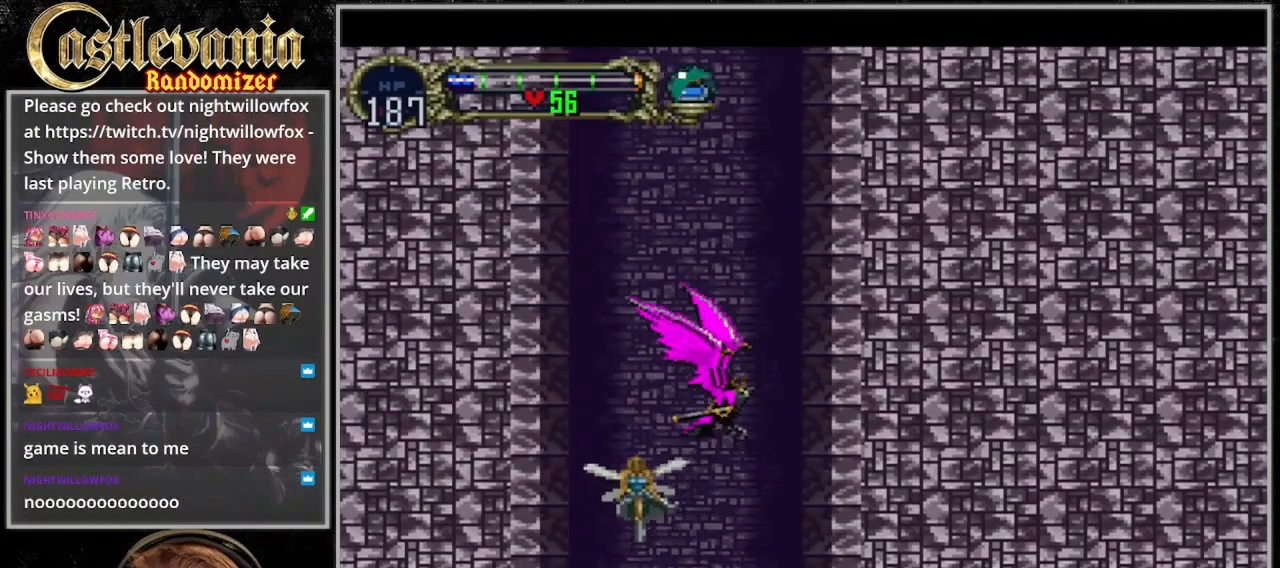
{"dt_ms": 500, "buttons": ["DPAD_UP"], "events": []}
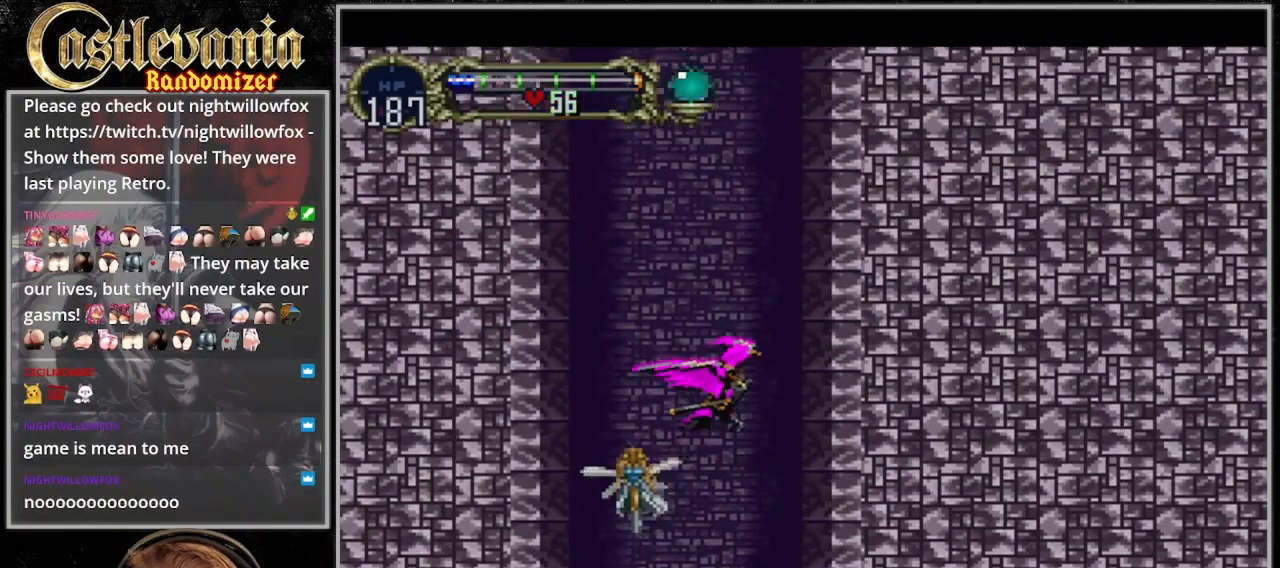
{"dt_ms": 500, "buttons": ["DPAD_UP"], "events": []}
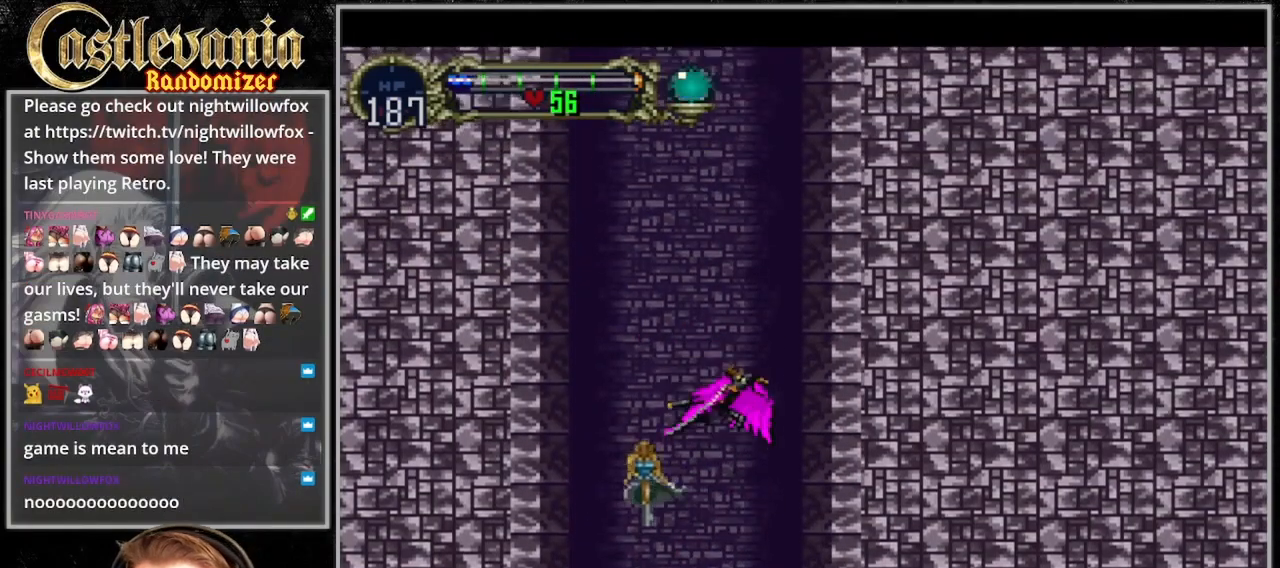
{"dt_ms": 500, "buttons": ["DPAD_UP"], "events": []}
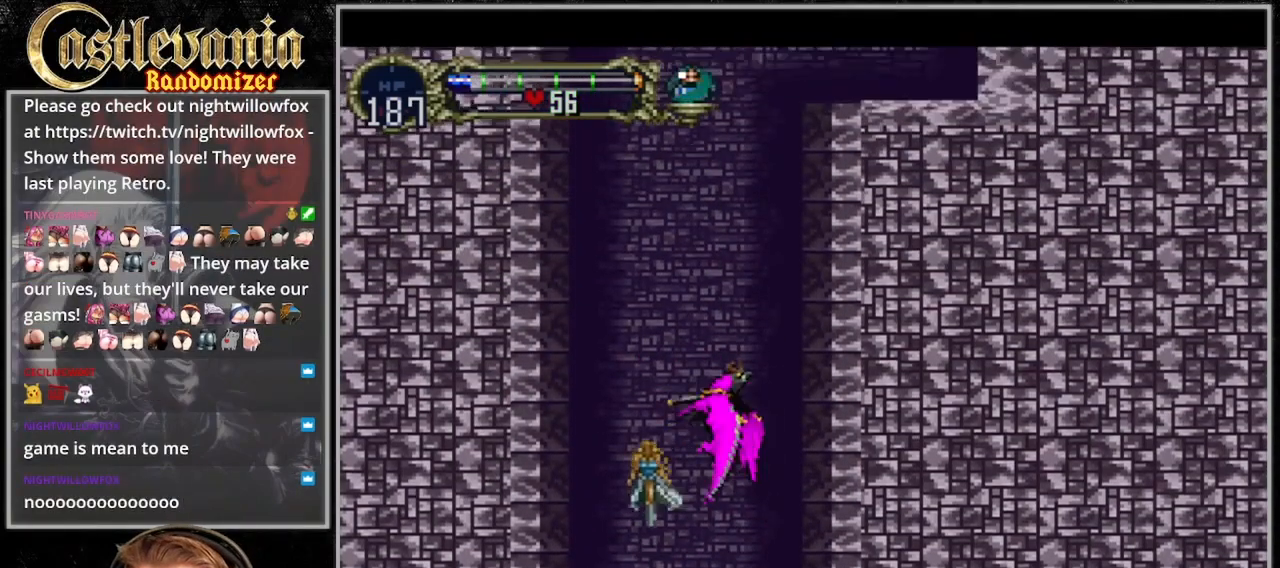
{"dt_ms": 500, "buttons": ["DPAD_UP"], "events": []}
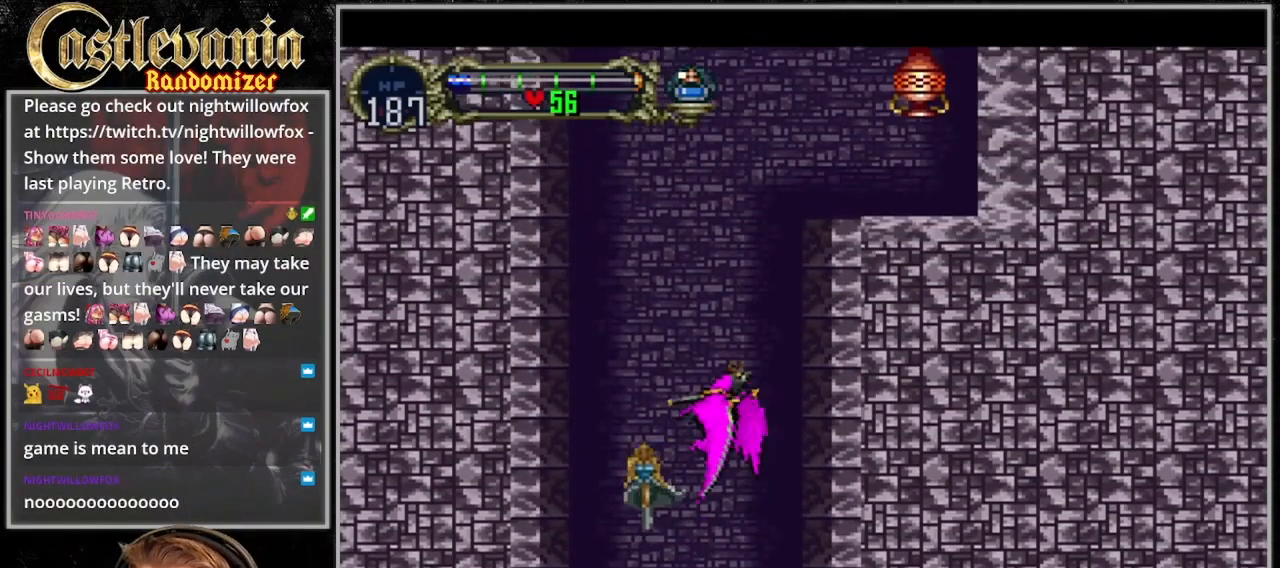
{"dt_ms": 500, "buttons": ["DPAD_UP"], "events": []}
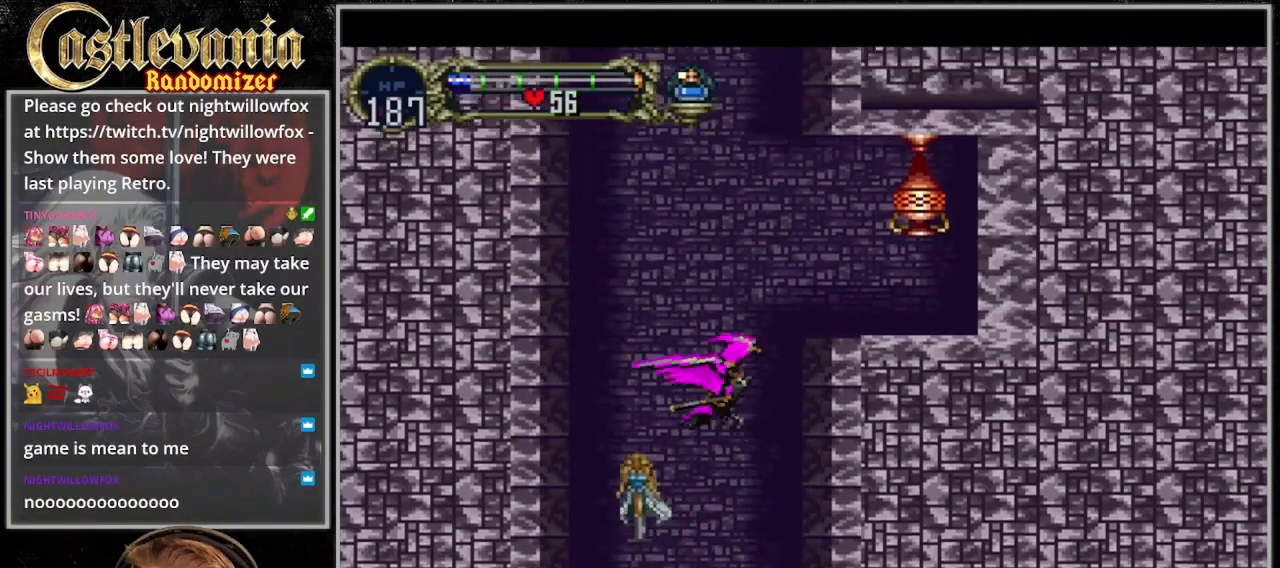
{"dt_ms": 500, "buttons": ["DPAD_UP"], "events": []}
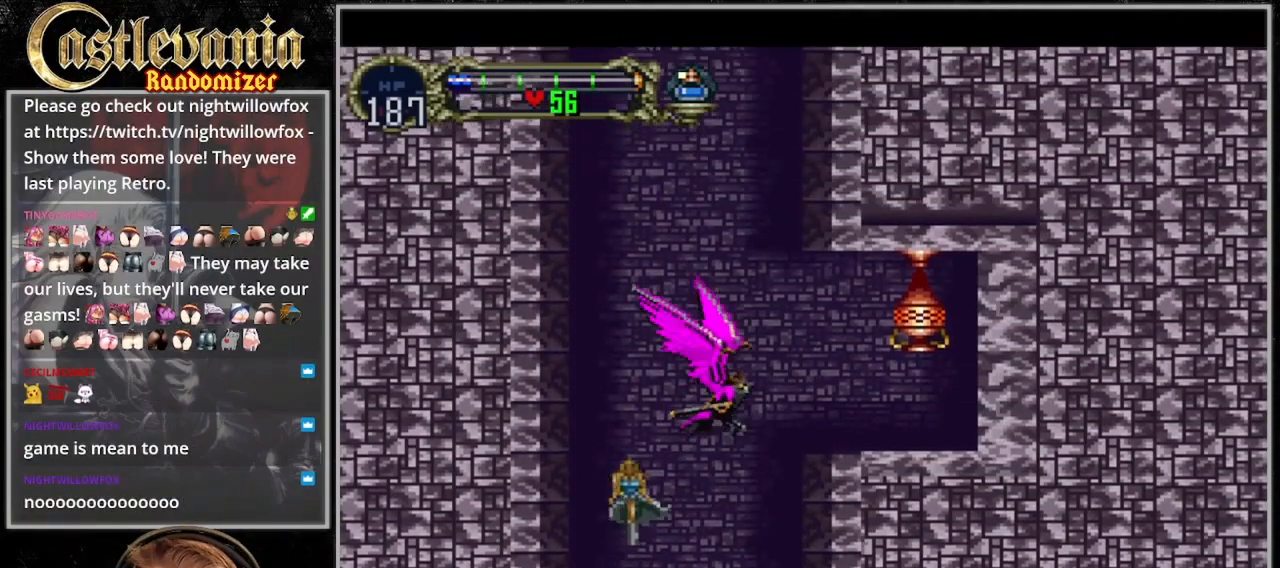
{"dt_ms": 500, "buttons": ["DPAD_UP"], "events": []}
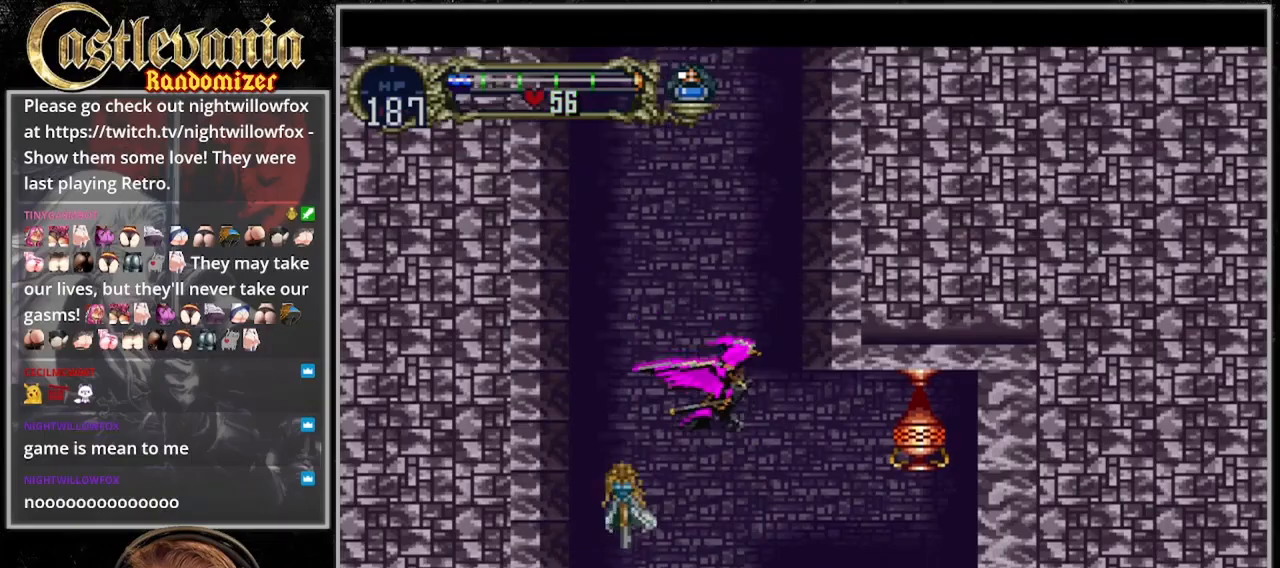
{"dt_ms": 500, "buttons": ["DPAD_UP"], "events": []}
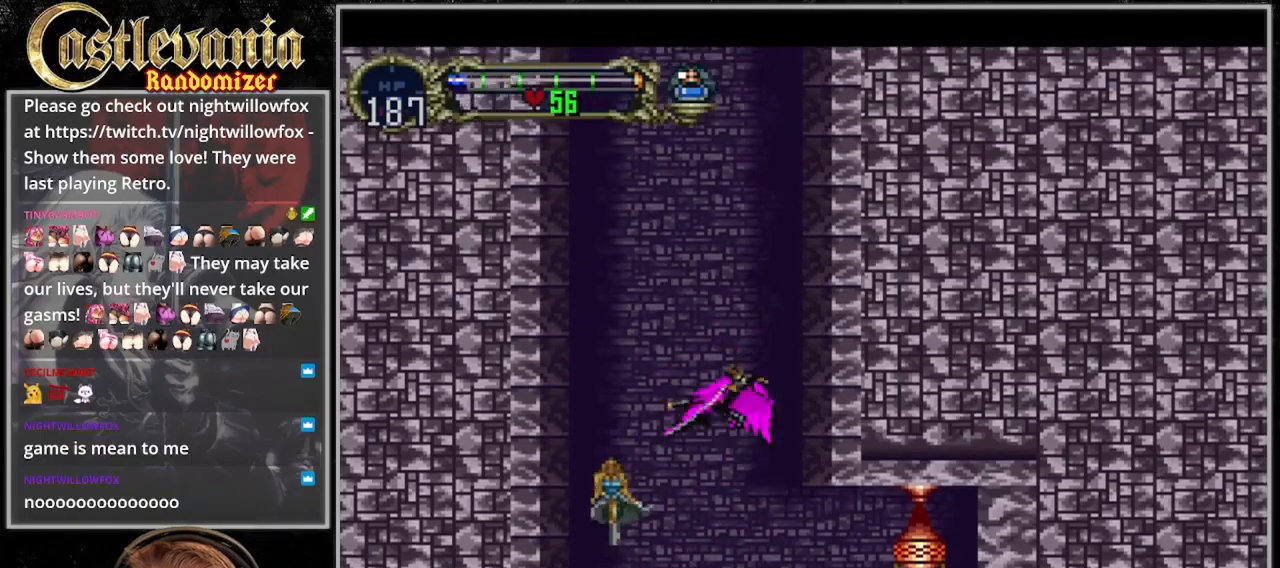
{"dt_ms": 500, "buttons": ["DPAD_UP"], "events": []}
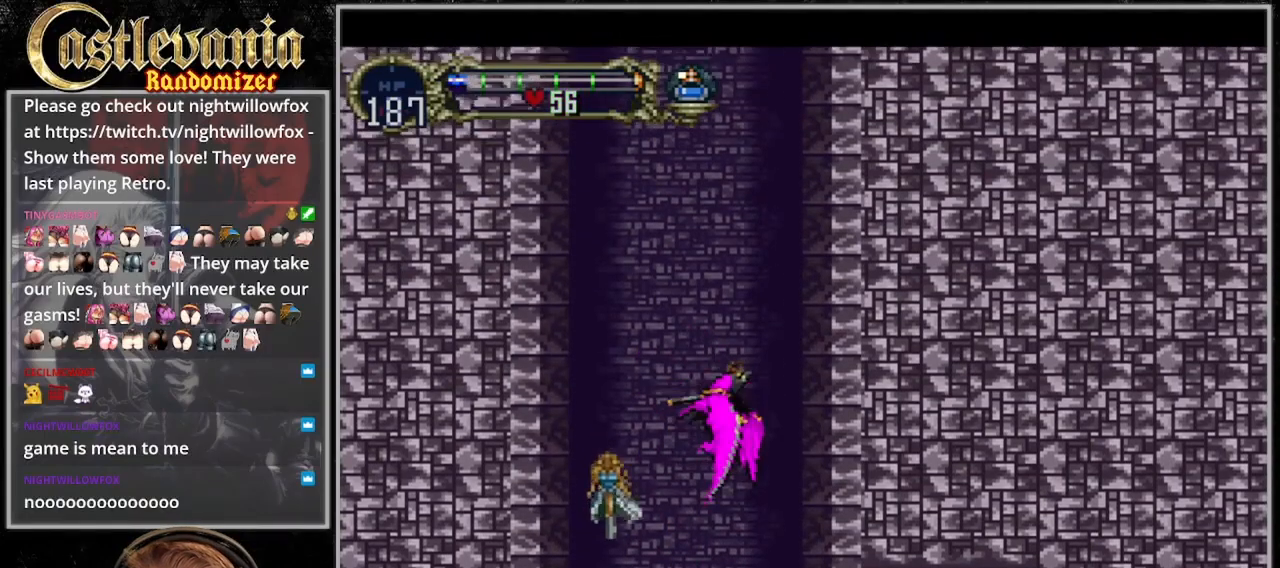
{"dt_ms": 500, "buttons": ["DPAD_UP"], "events": []}
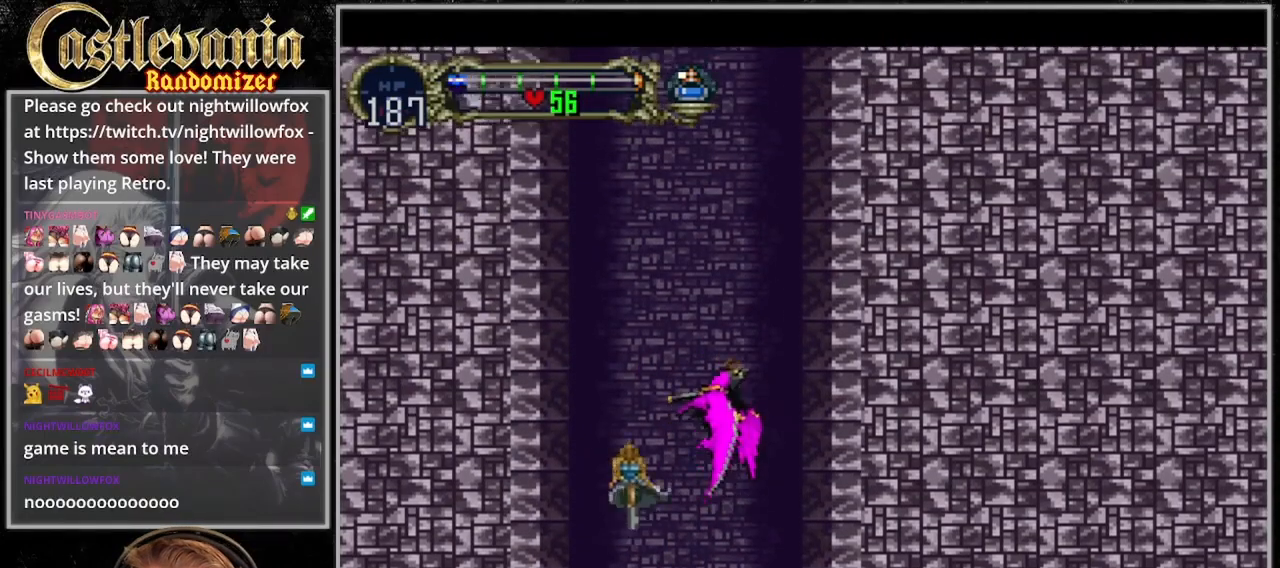
{"dt_ms": 500, "buttons": ["DPAD_UP"], "events": []}
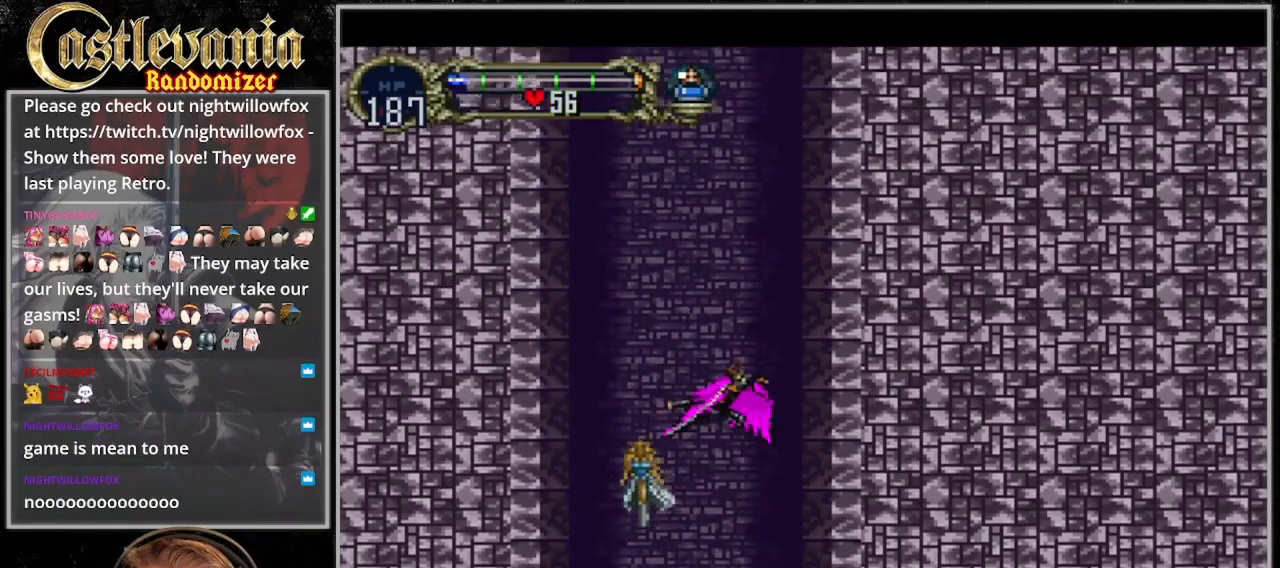
{"dt_ms": 500, "buttons": ["DPAD_UP"], "events": []}
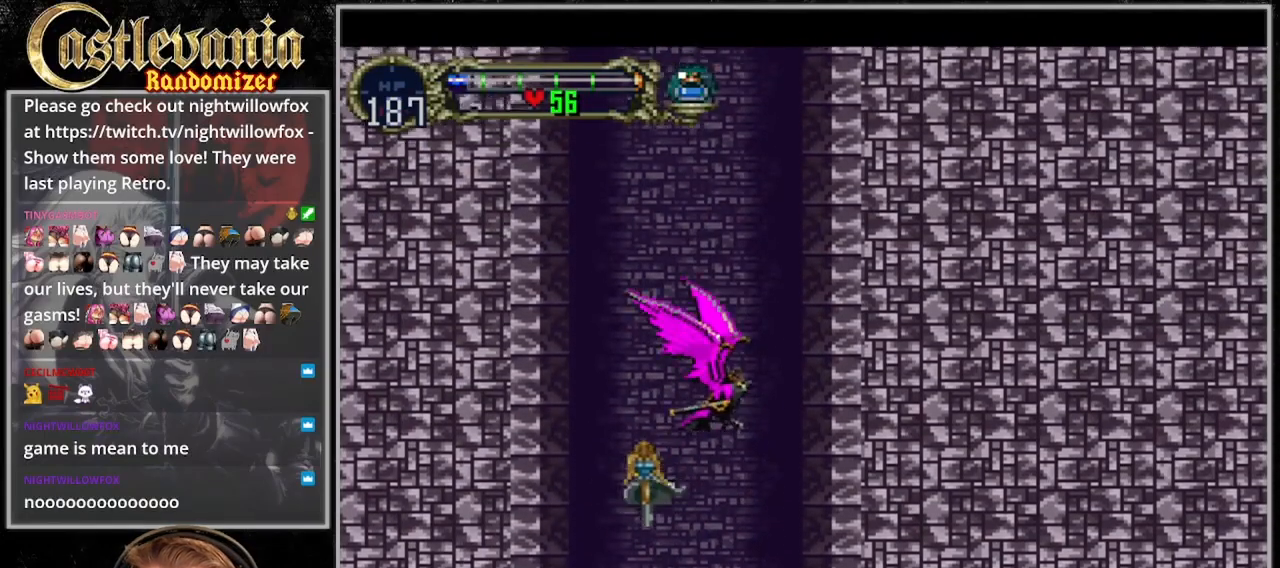
{"dt_ms": 500, "buttons": ["DPAD_UP"], "events": []}
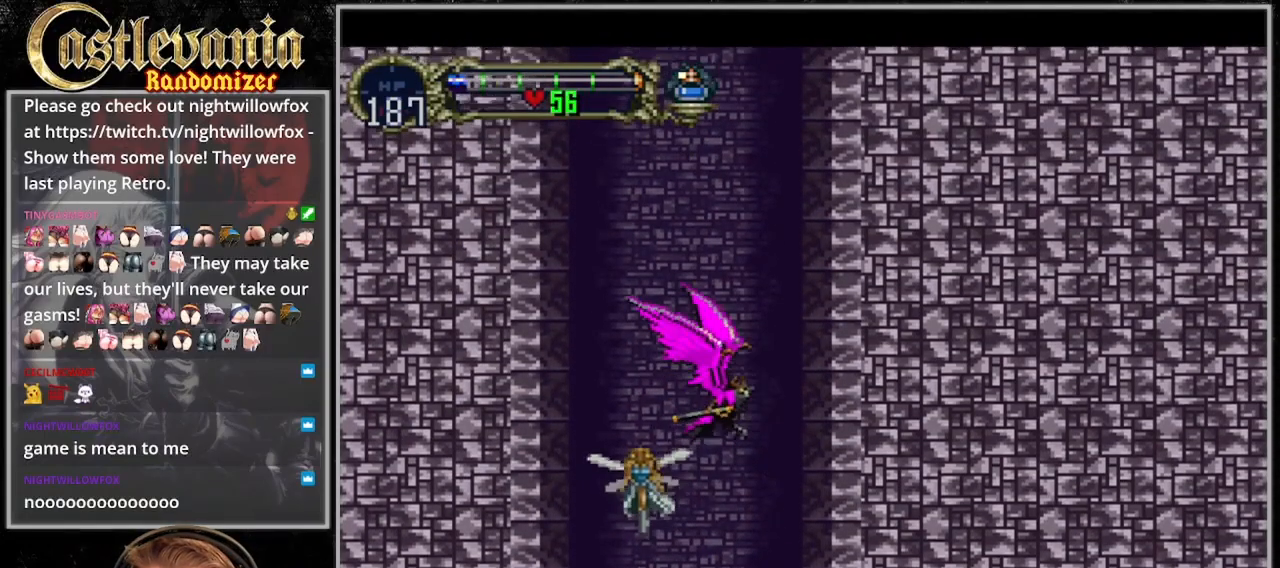
{"dt_ms": 500, "buttons": ["DPAD_UP"], "events": []}
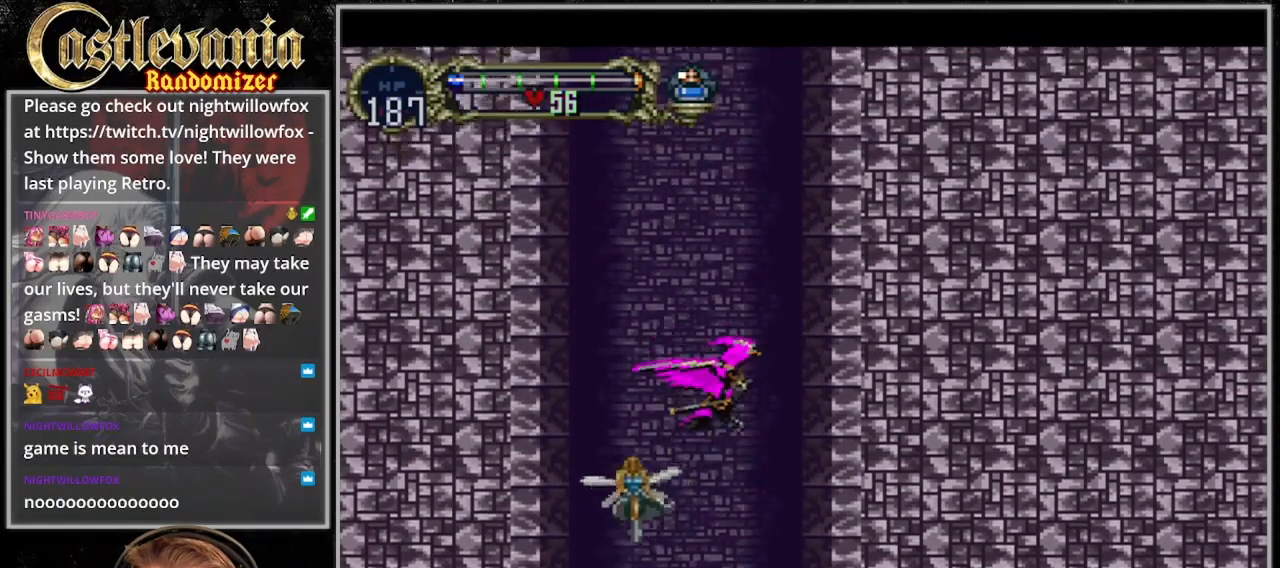
{"dt_ms": 500, "buttons": ["DPAD_UP"], "events": []}
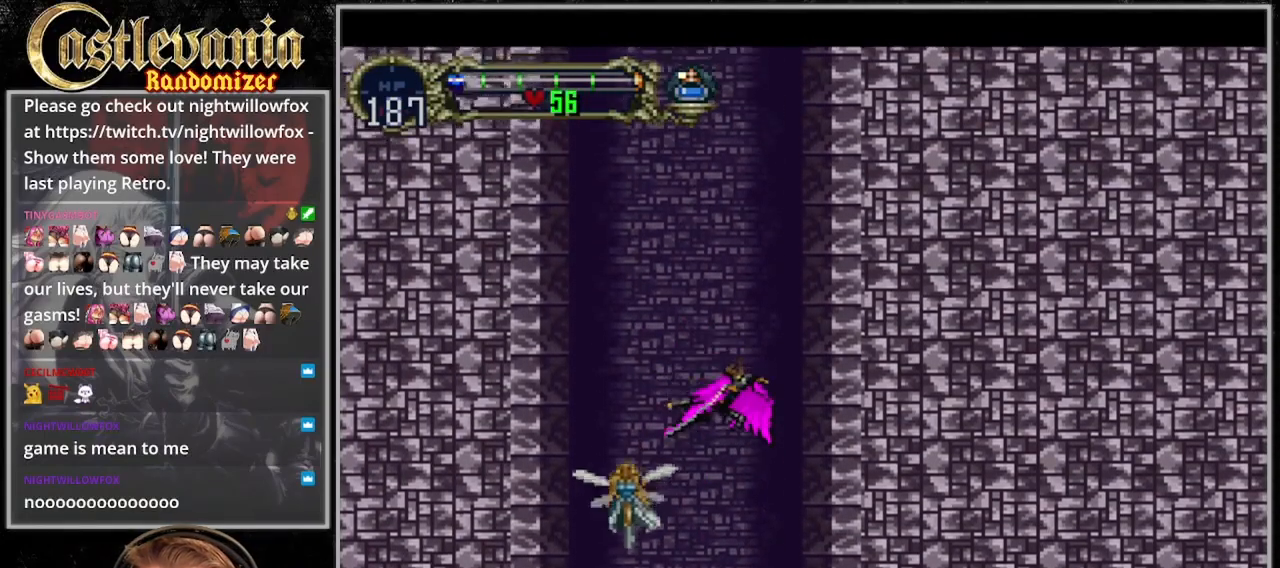
{"dt_ms": 500, "buttons": ["DPAD_UP"], "events": []}
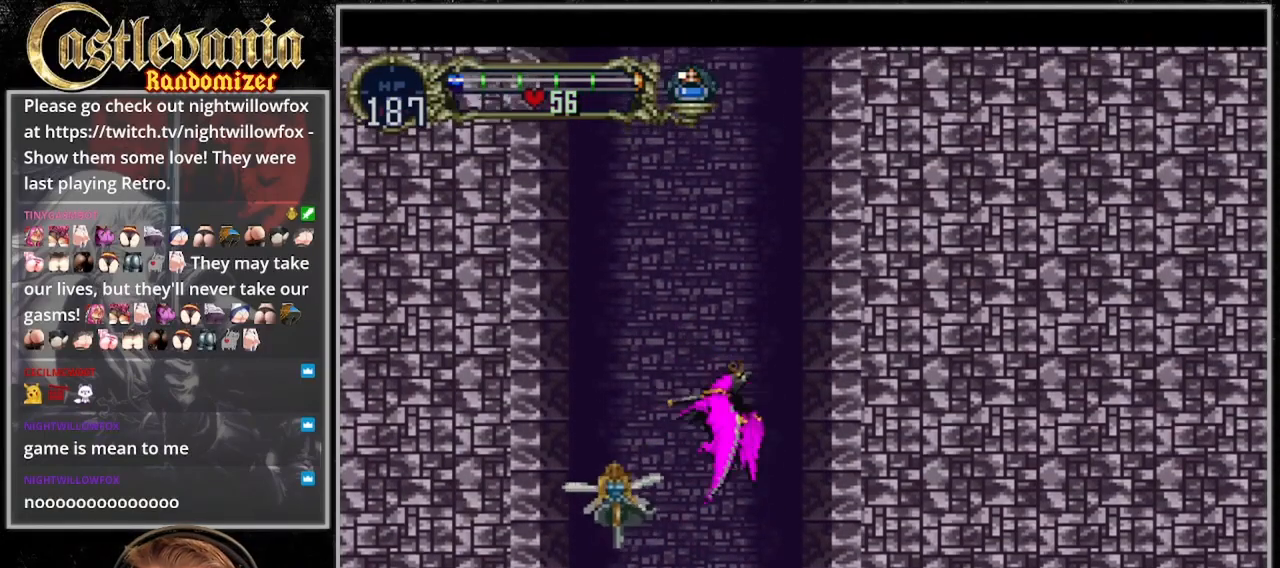
{"dt_ms": 500, "buttons": ["DPAD_UP"], "events": []}
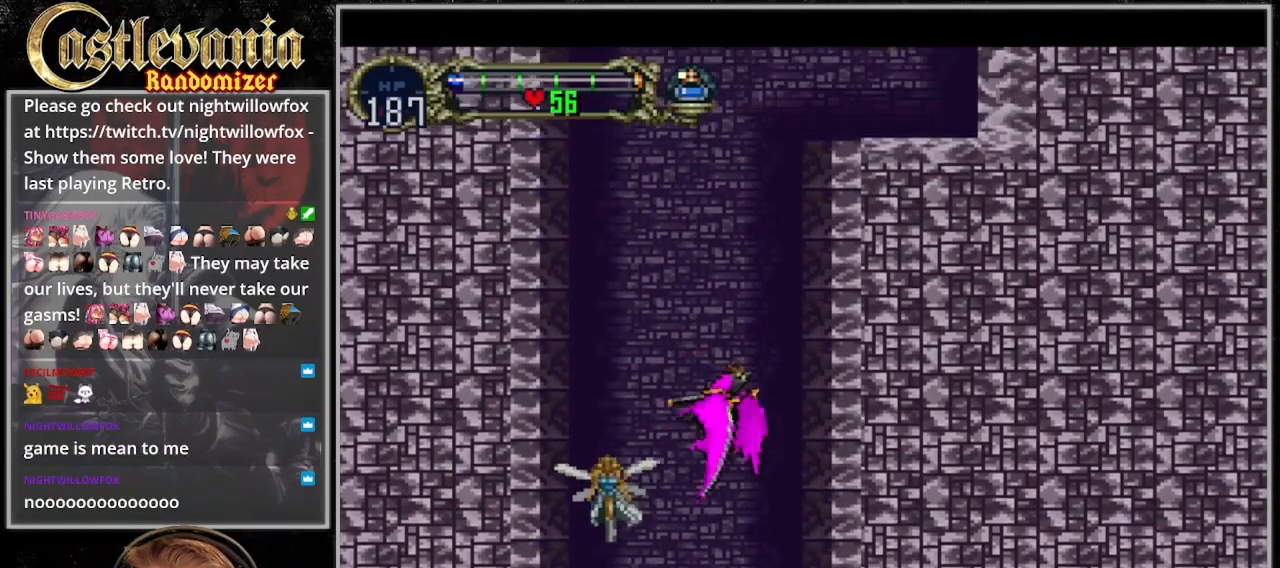
{"dt_ms": 500, "buttons": ["DPAD_UP"], "events": []}
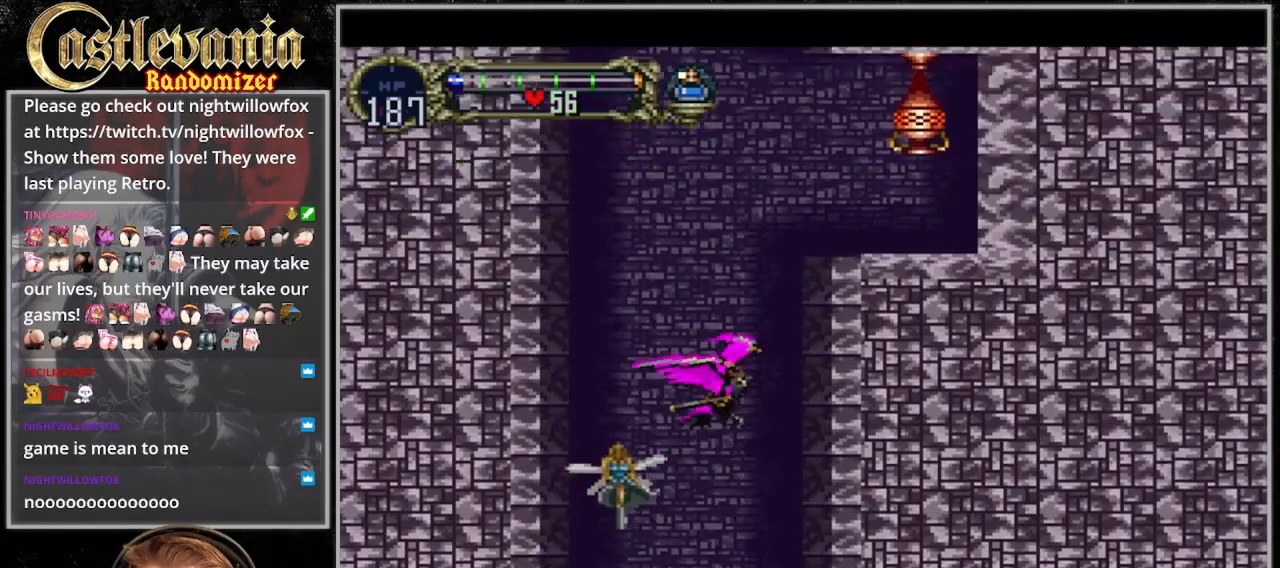
{"dt_ms": 500, "buttons": ["DPAD_UP"], "events": []}
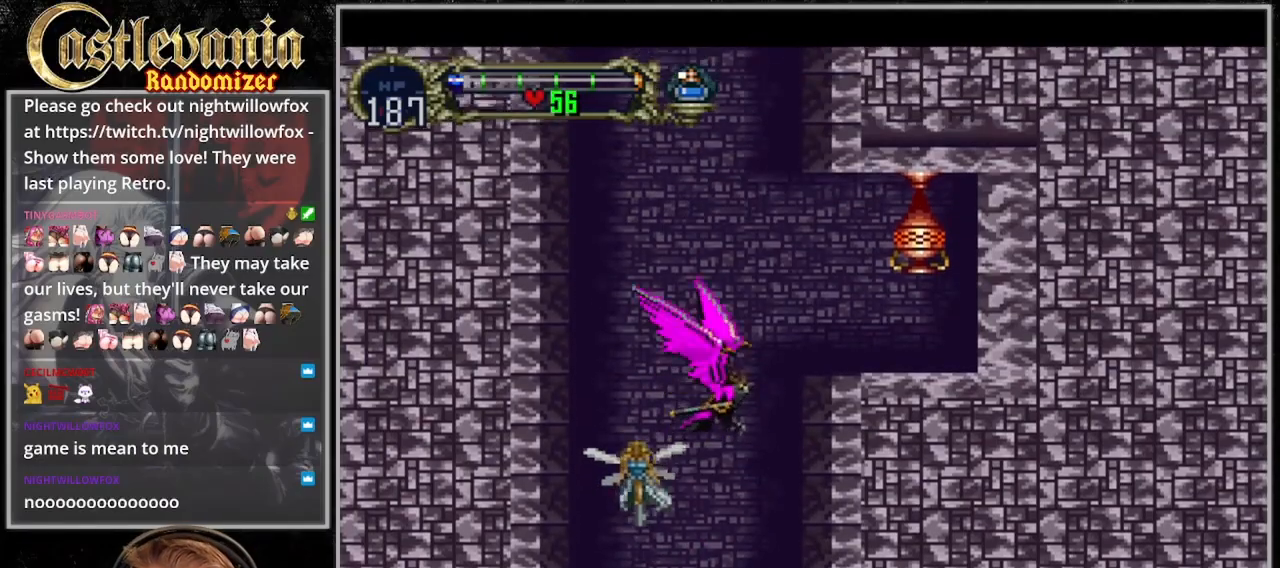
{"dt_ms": 500, "buttons": ["DPAD_UP"], "events": []}
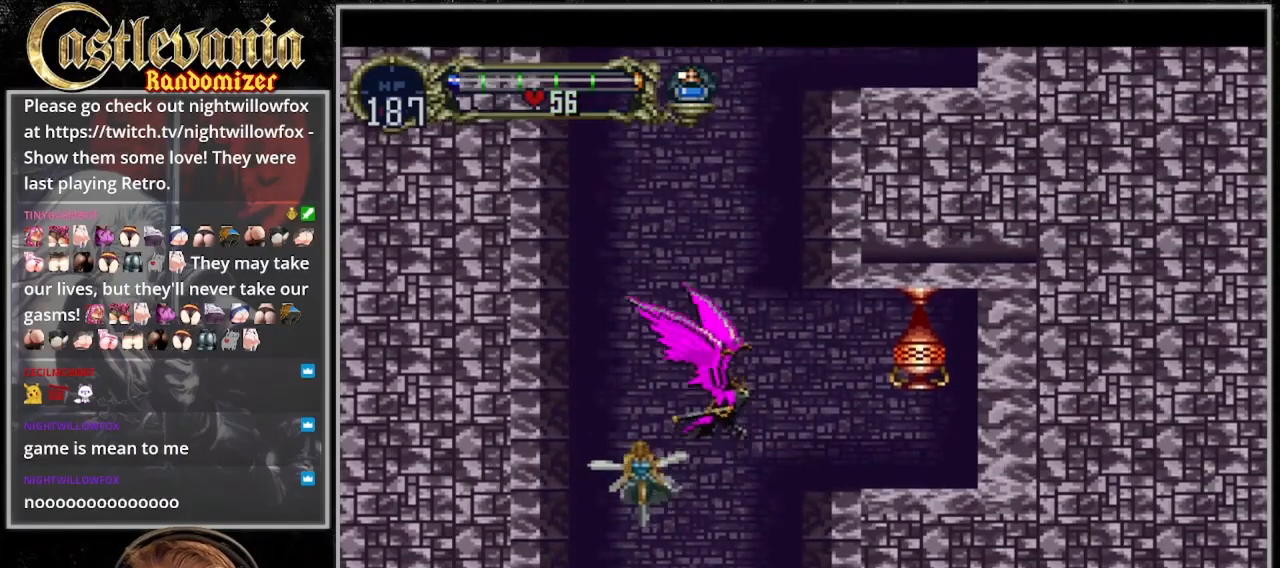
{"dt_ms": 500, "buttons": ["DPAD_UP"], "events": []}